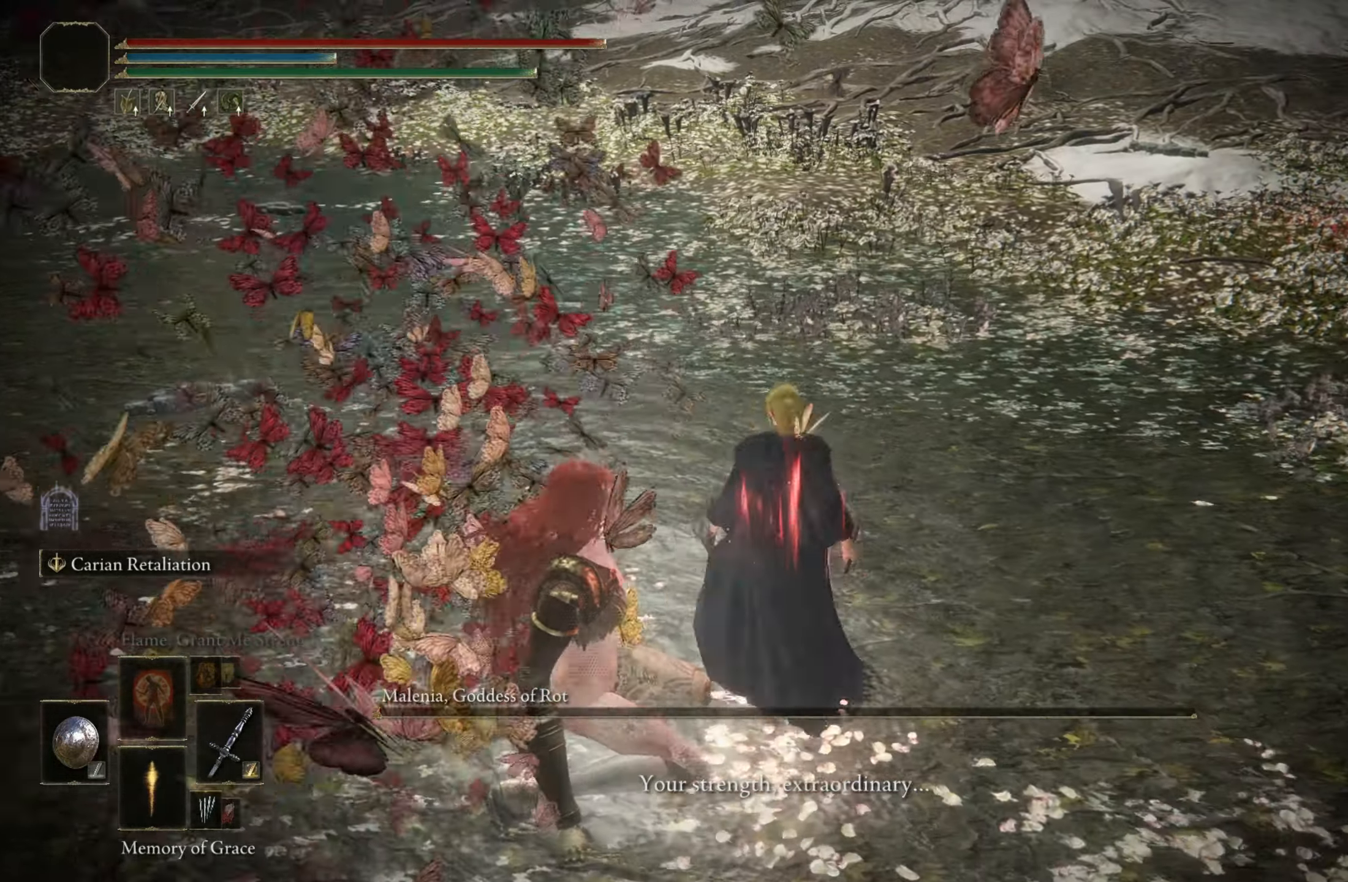
Gameplay with keyboard and mouse; each line is a JSON object with the keys and mouse buttons held at the frame after it. "events" lists presses ("down") and releases ("up") of "1", "2", "3", "4", "5", "a", "alt", "c", "caps_lock", "ctrl", "d", "e", "f", "g", "q", "r", "s", "shift", "space", "t", "tab", "v", "w", "x", "z", "mouse_left", "mouse_wheel" and "mouse_right" between this image and that frame as [ms after this image, input, new state], when the widget could be followed in between. "mouse_left", "mouse_wheel", "mouse_right" = the "left", "wheel", "right" buttons of the "mouse" list. No other keys are recorded. "wheel" means that the mouse wheel is clicked or scrolled. Mouse movement is not recorded.
{"keys": ["w"], "mouse": [], "events": []}
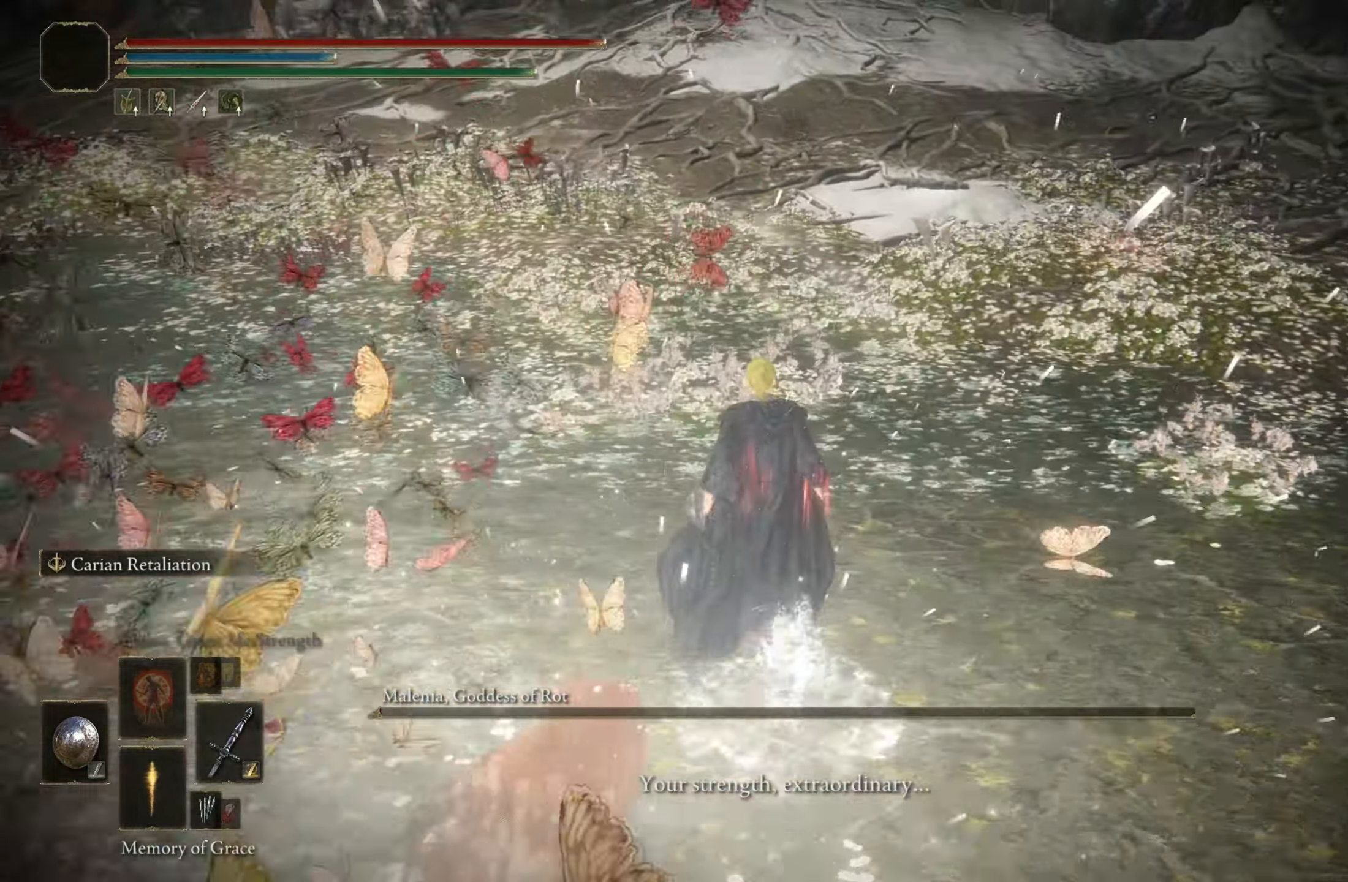
{"keys": ["w"], "mouse": [], "events": []}
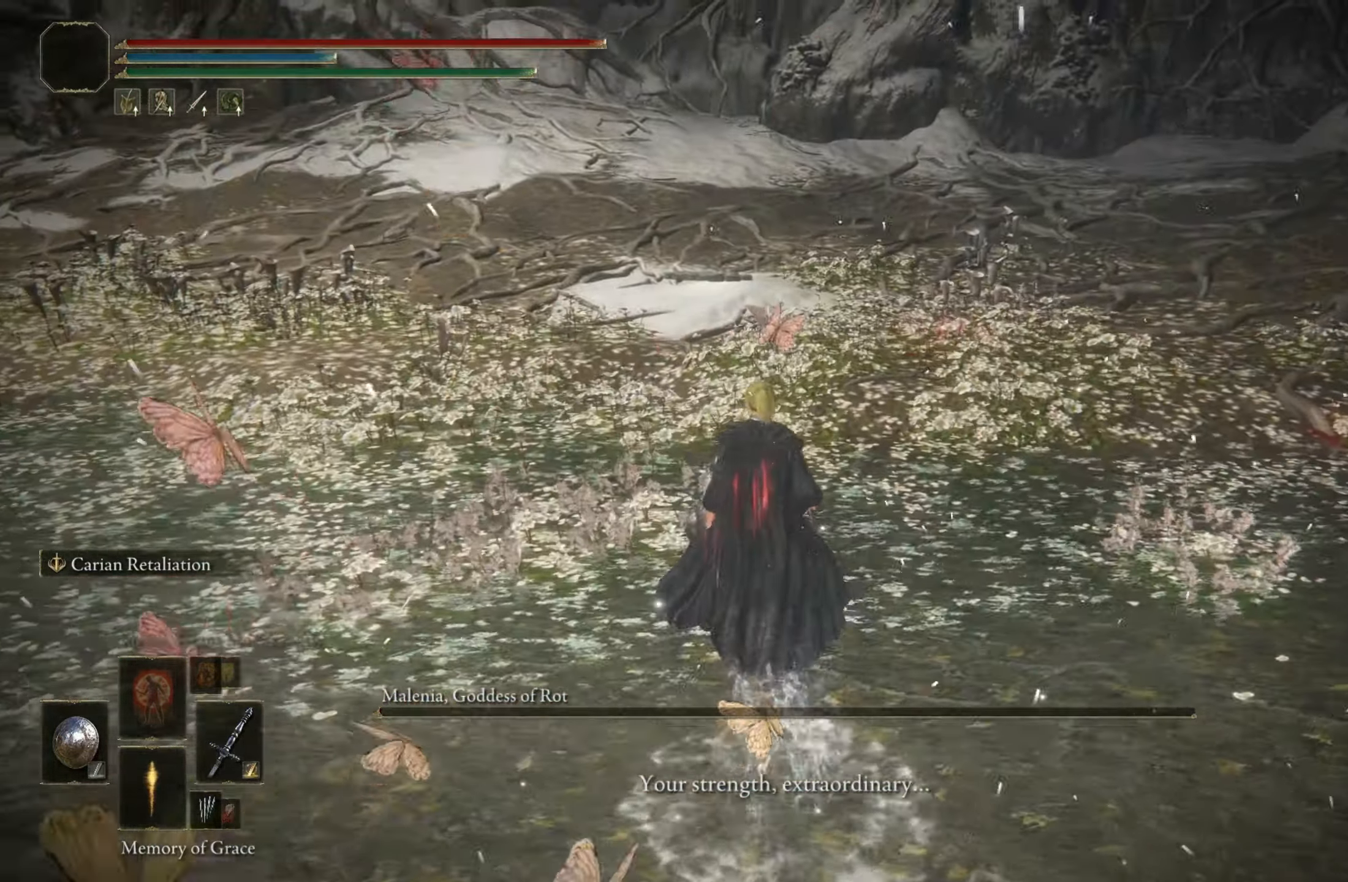
{"keys": ["w"], "mouse": [], "events": []}
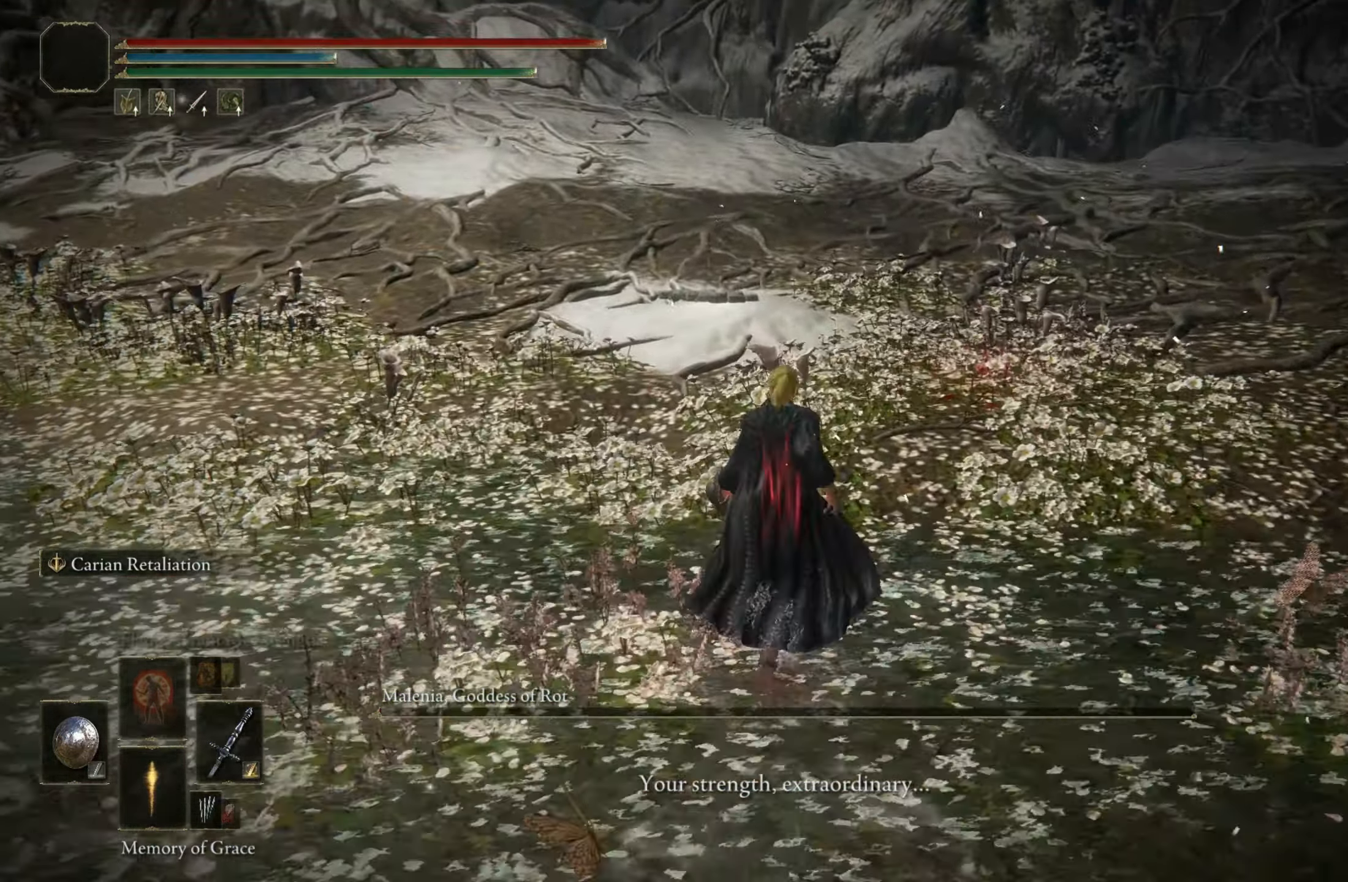
{"keys": ["w"], "mouse": [], "events": []}
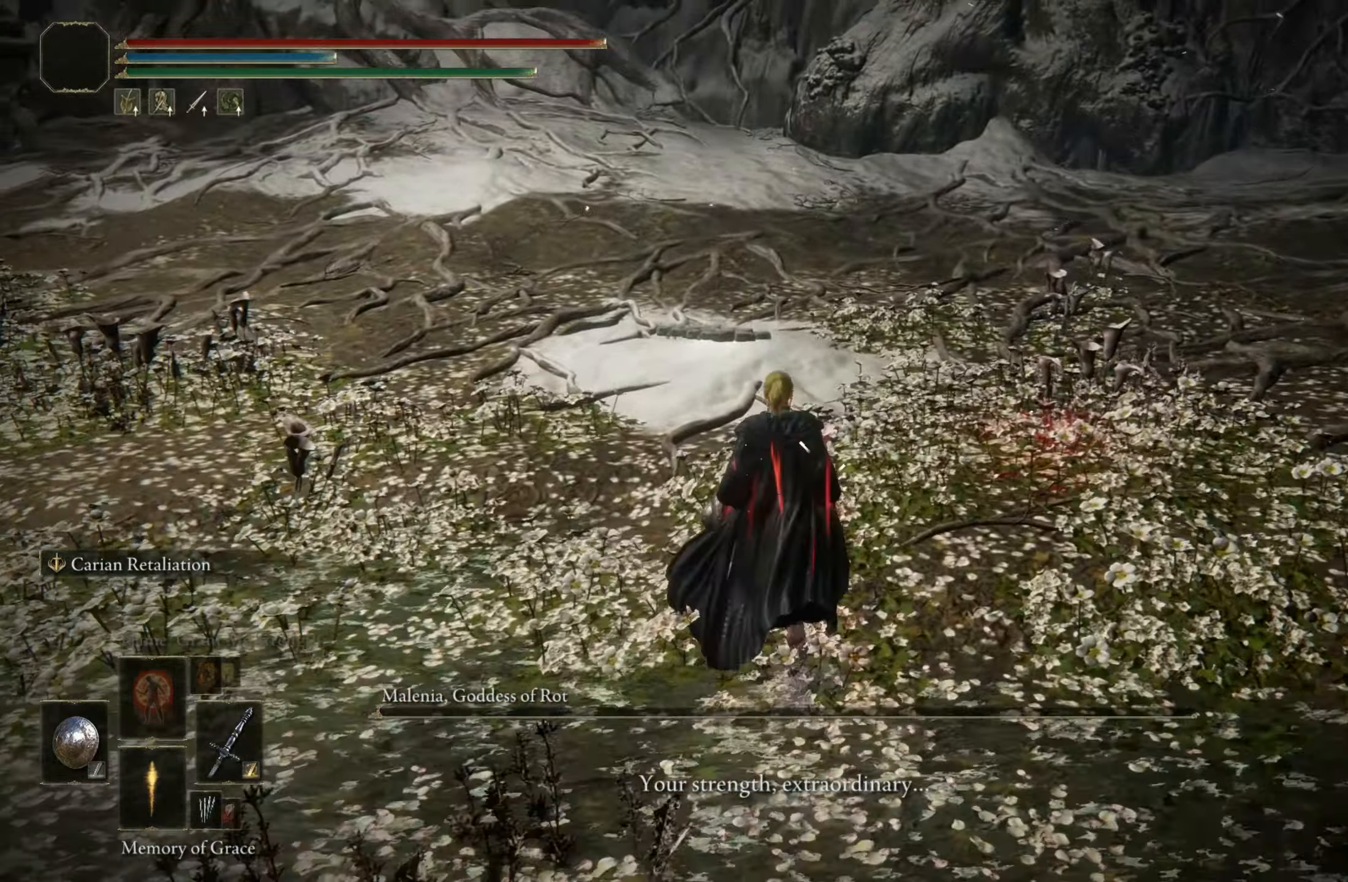
{"keys": ["w"], "mouse": [], "events": []}
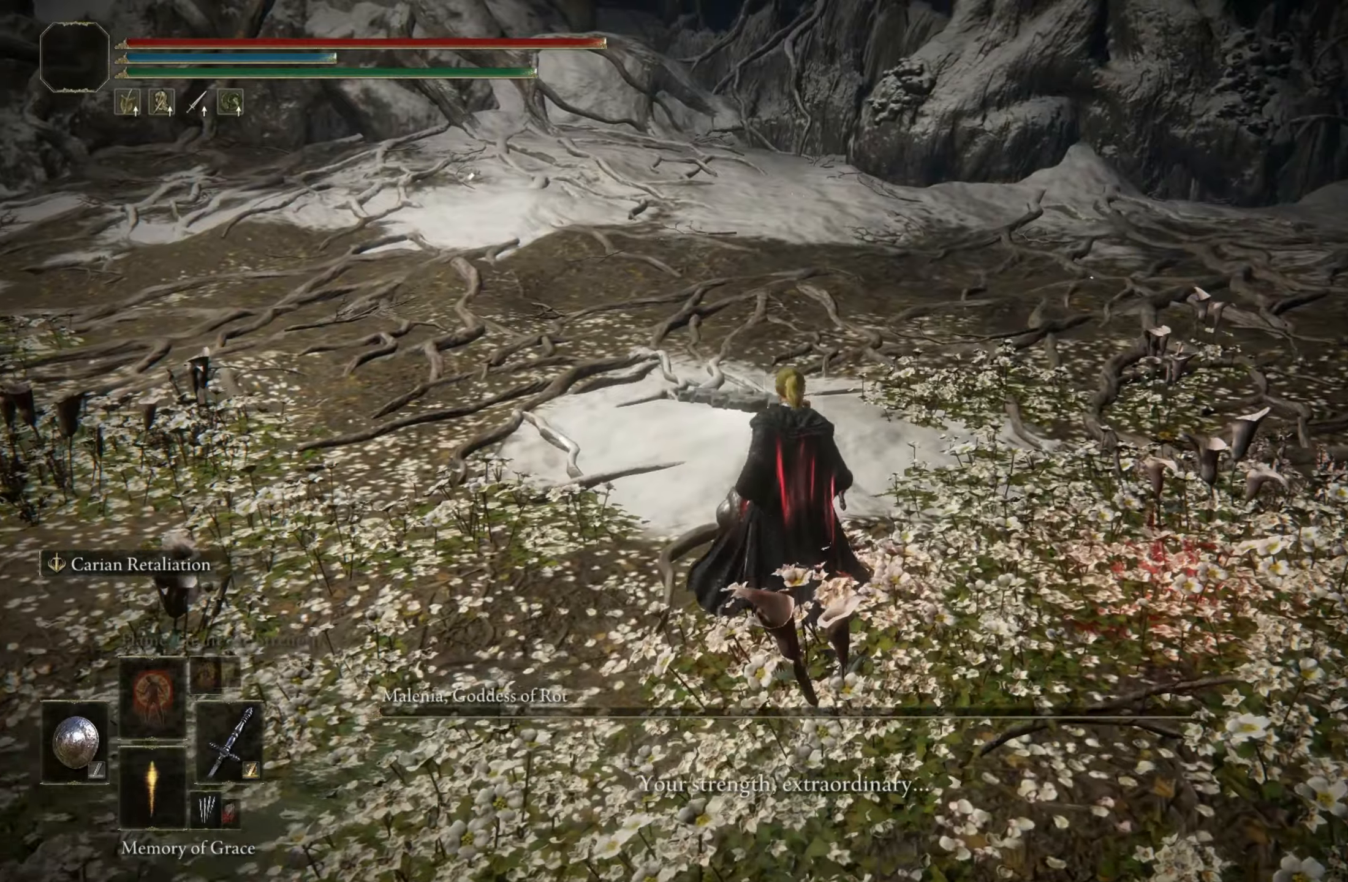
{"keys": ["w"], "mouse": [], "events": [[233, "a", "down"], [333, "a", "up"]]}
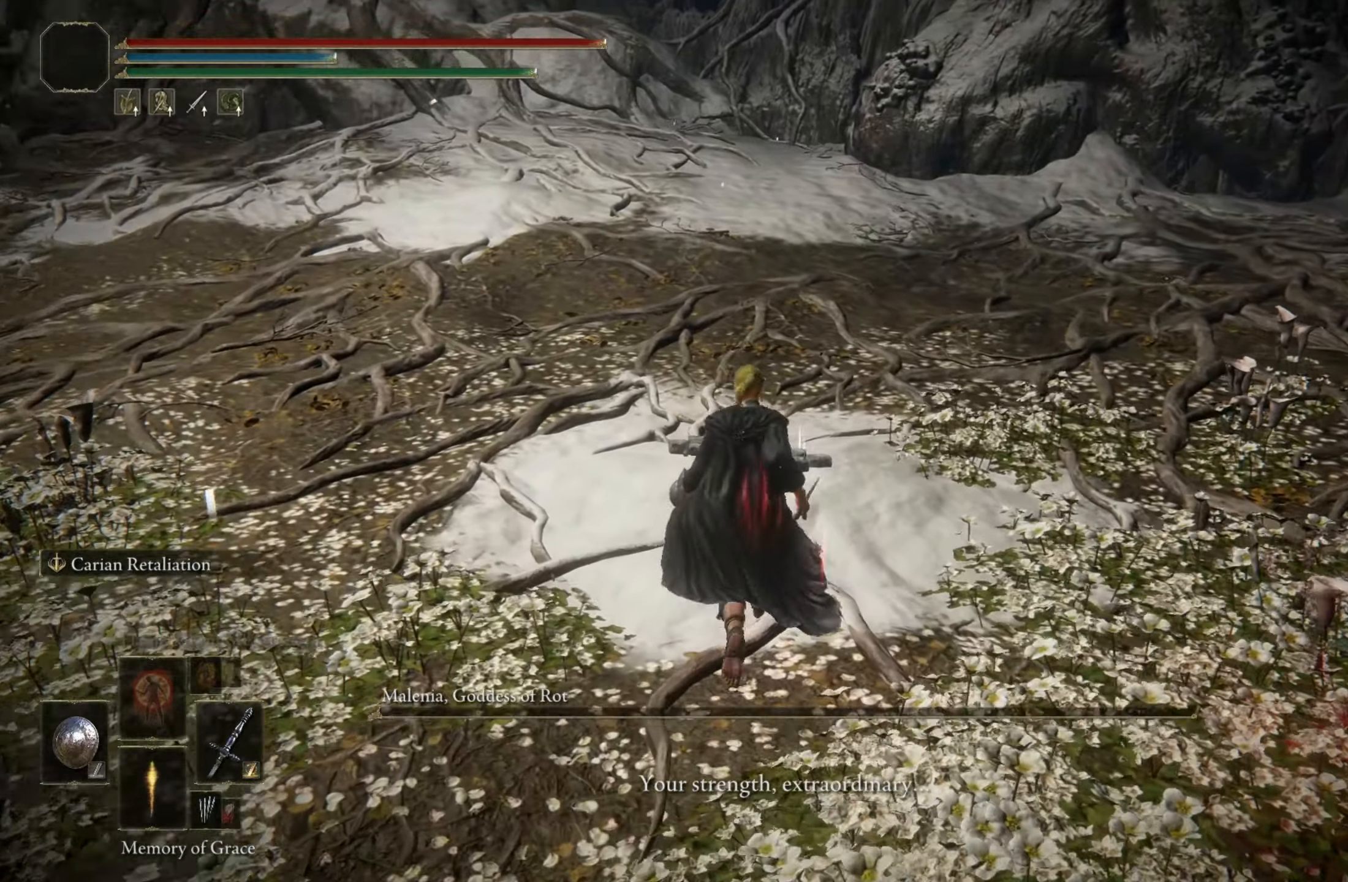
{"keys": ["w"], "mouse": [], "events": []}
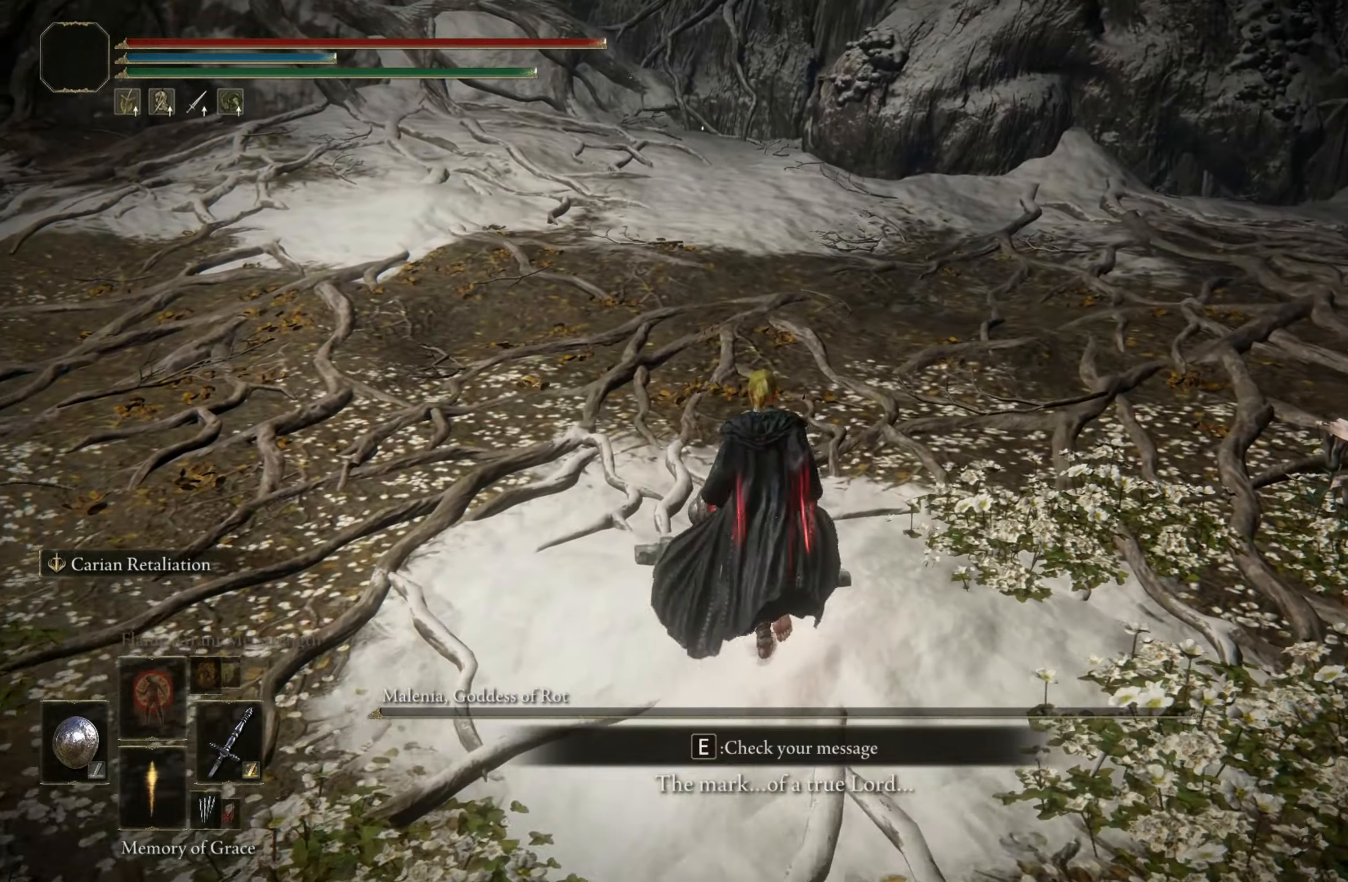
{"keys": [], "mouse": [], "events": [[133, "w", "up"], [266, "s", "down"], [350, "s", "up"]]}
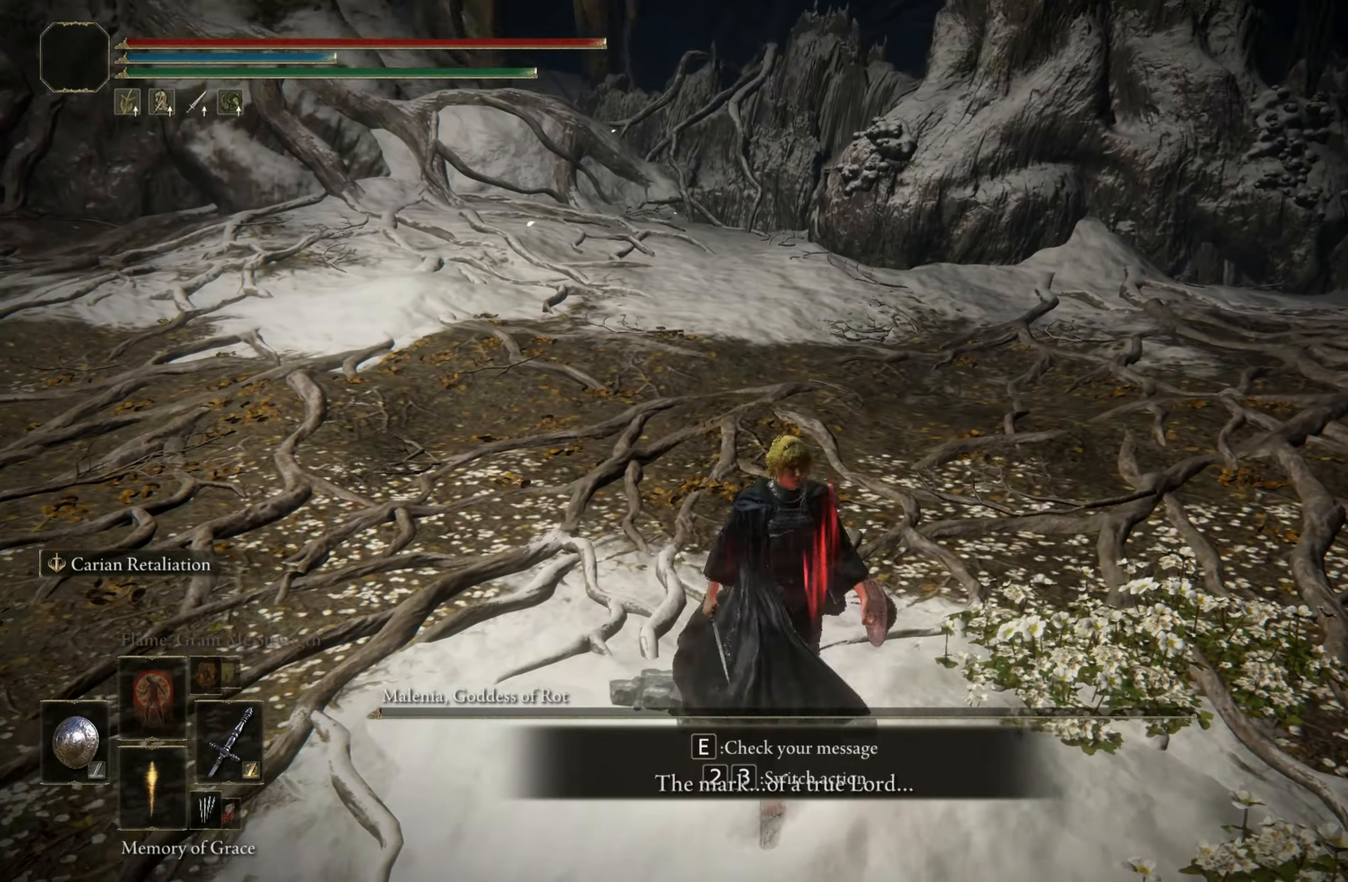
{"keys": [], "mouse": [], "events": []}
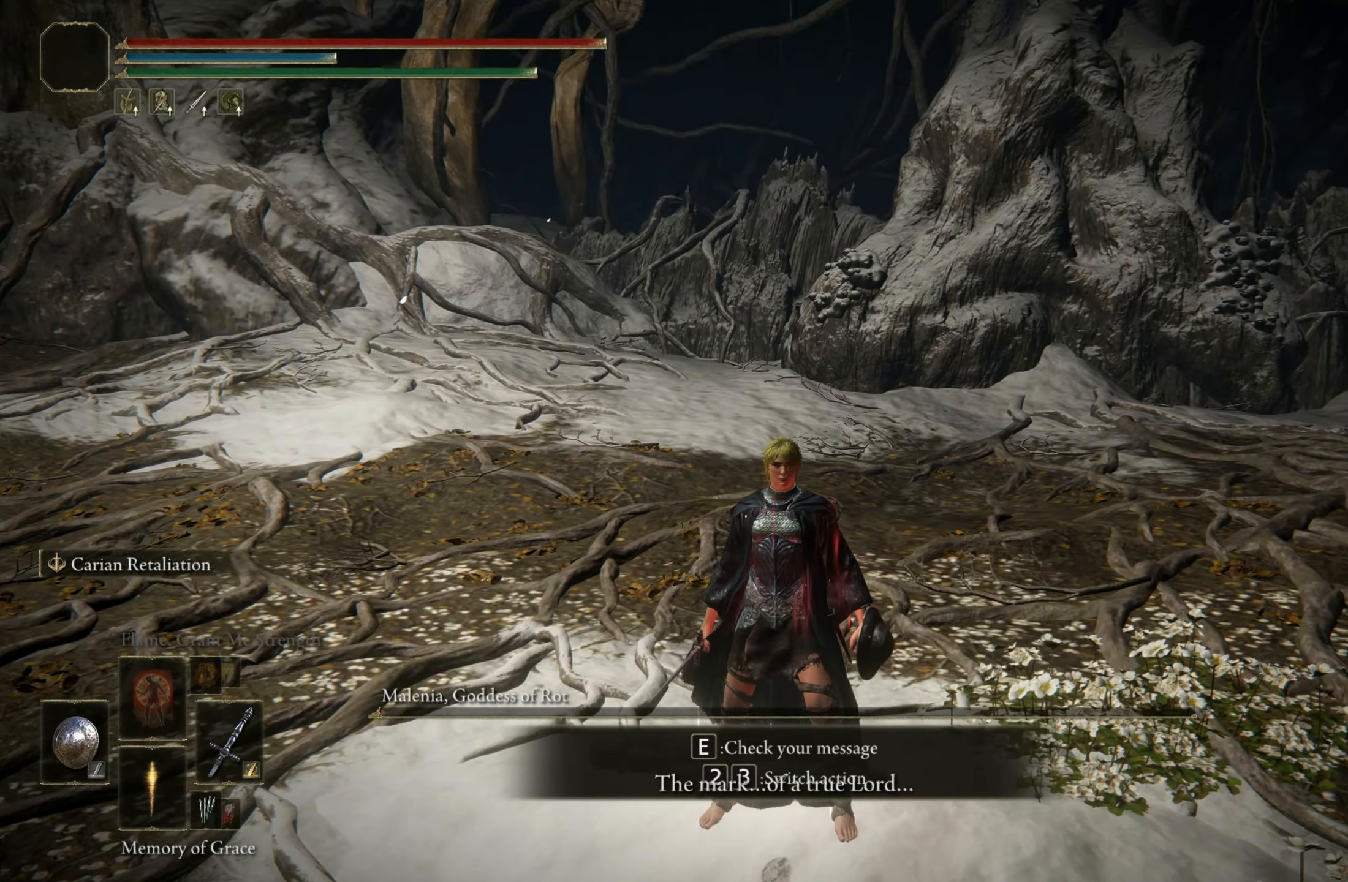
{"keys": [], "mouse": [], "events": []}
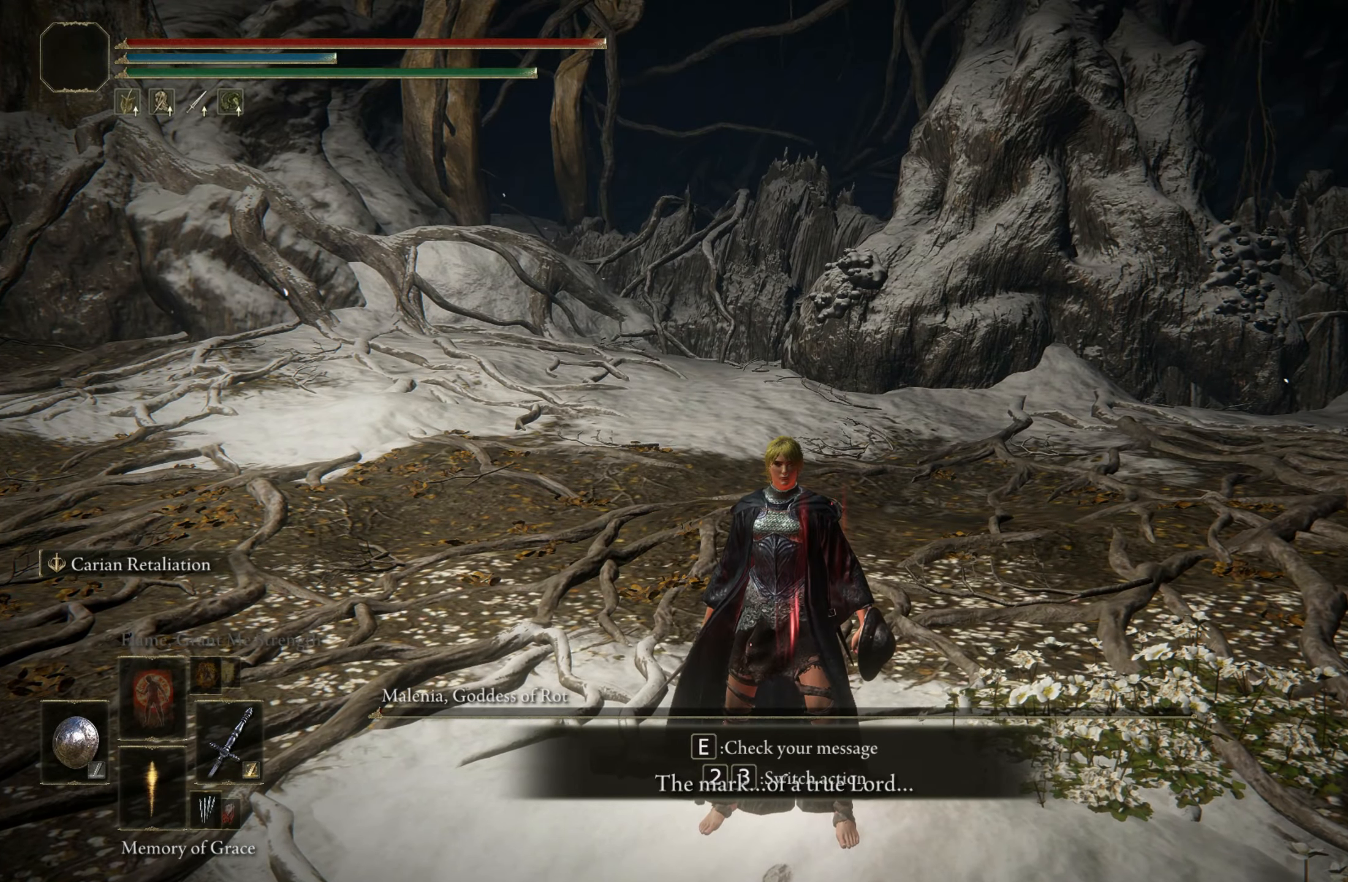
{"keys": [], "mouse": [], "events": []}
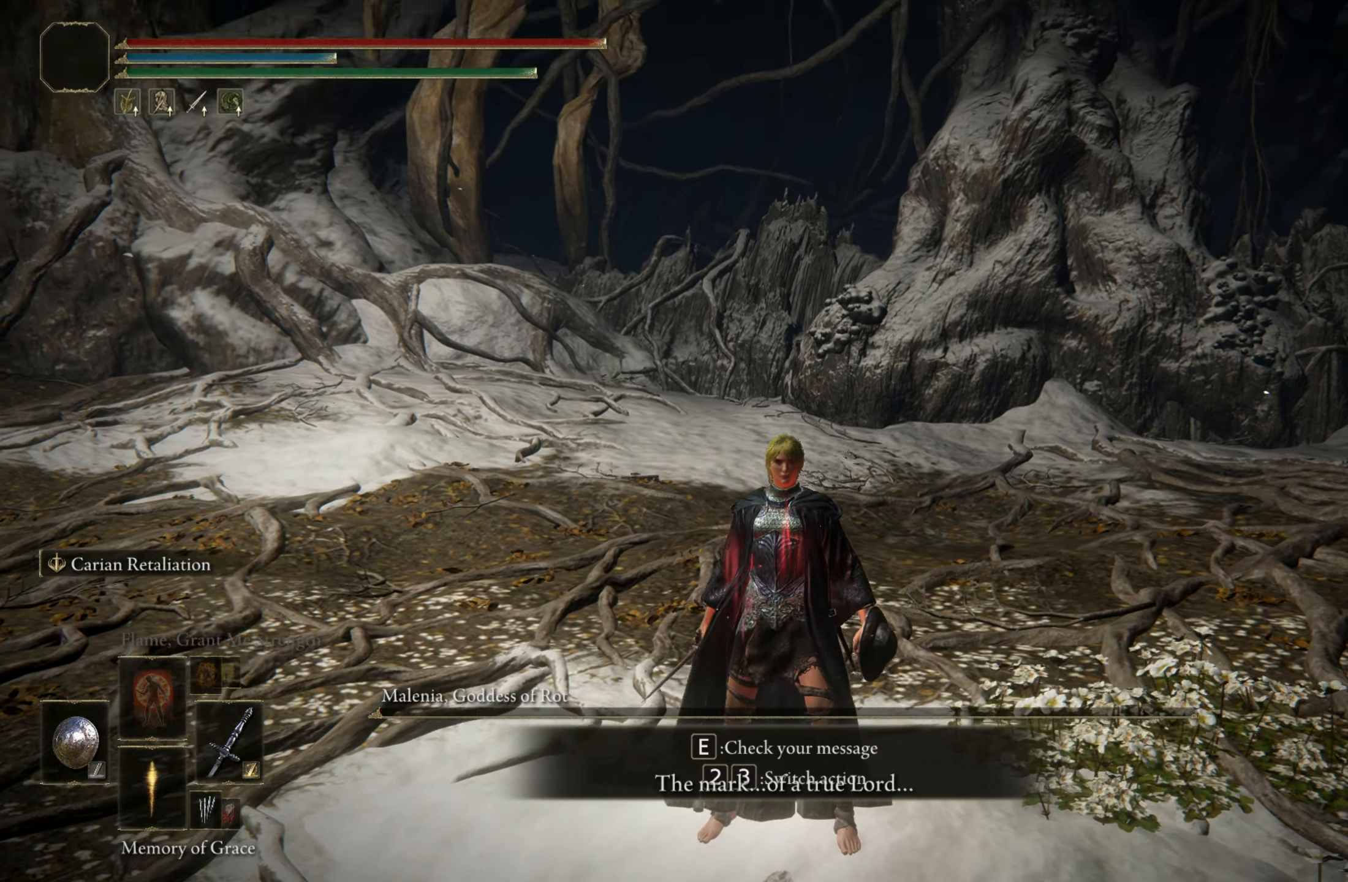
{"keys": [], "mouse": [], "events": []}
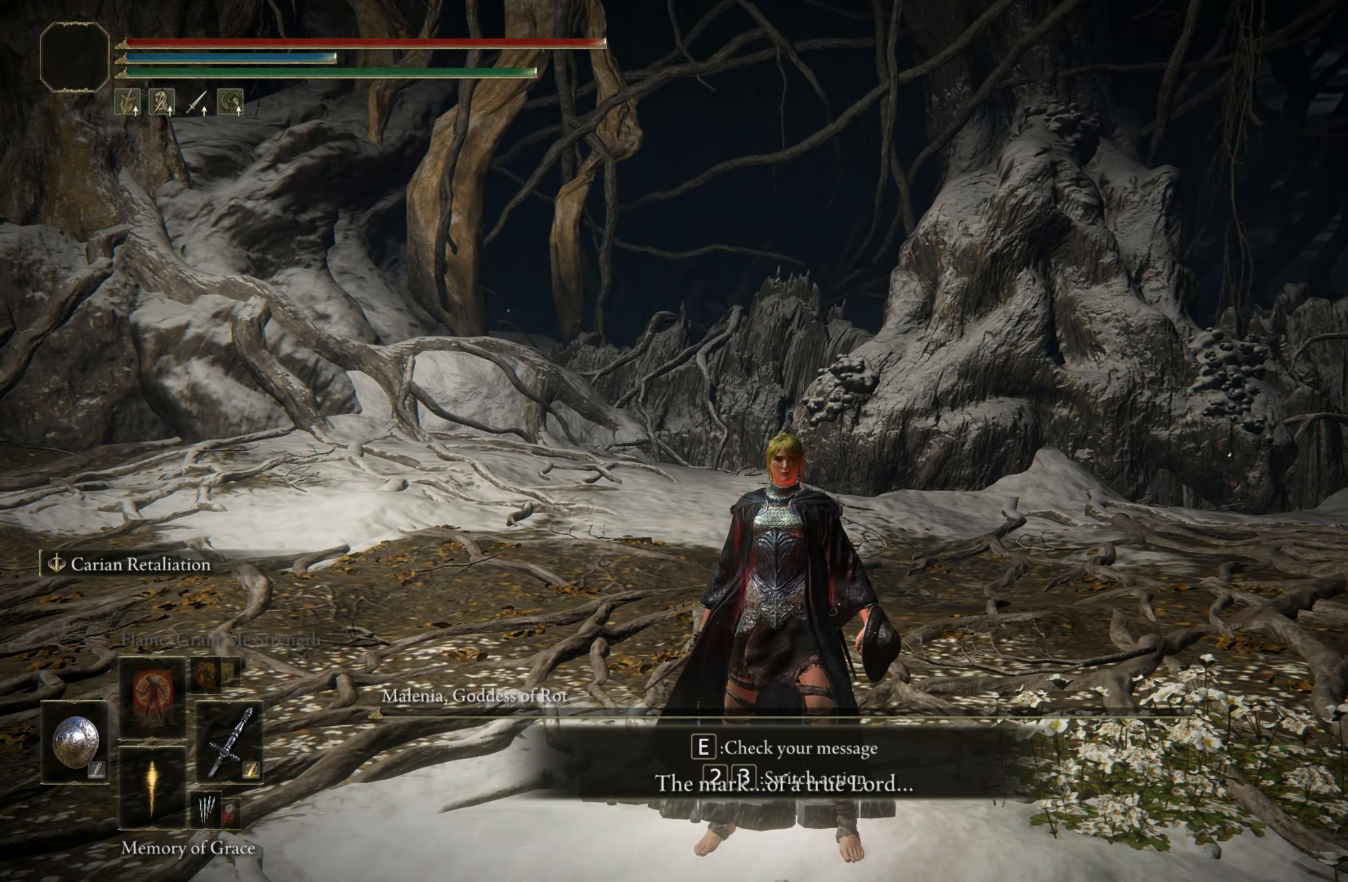
{"keys": [], "mouse": [], "events": []}
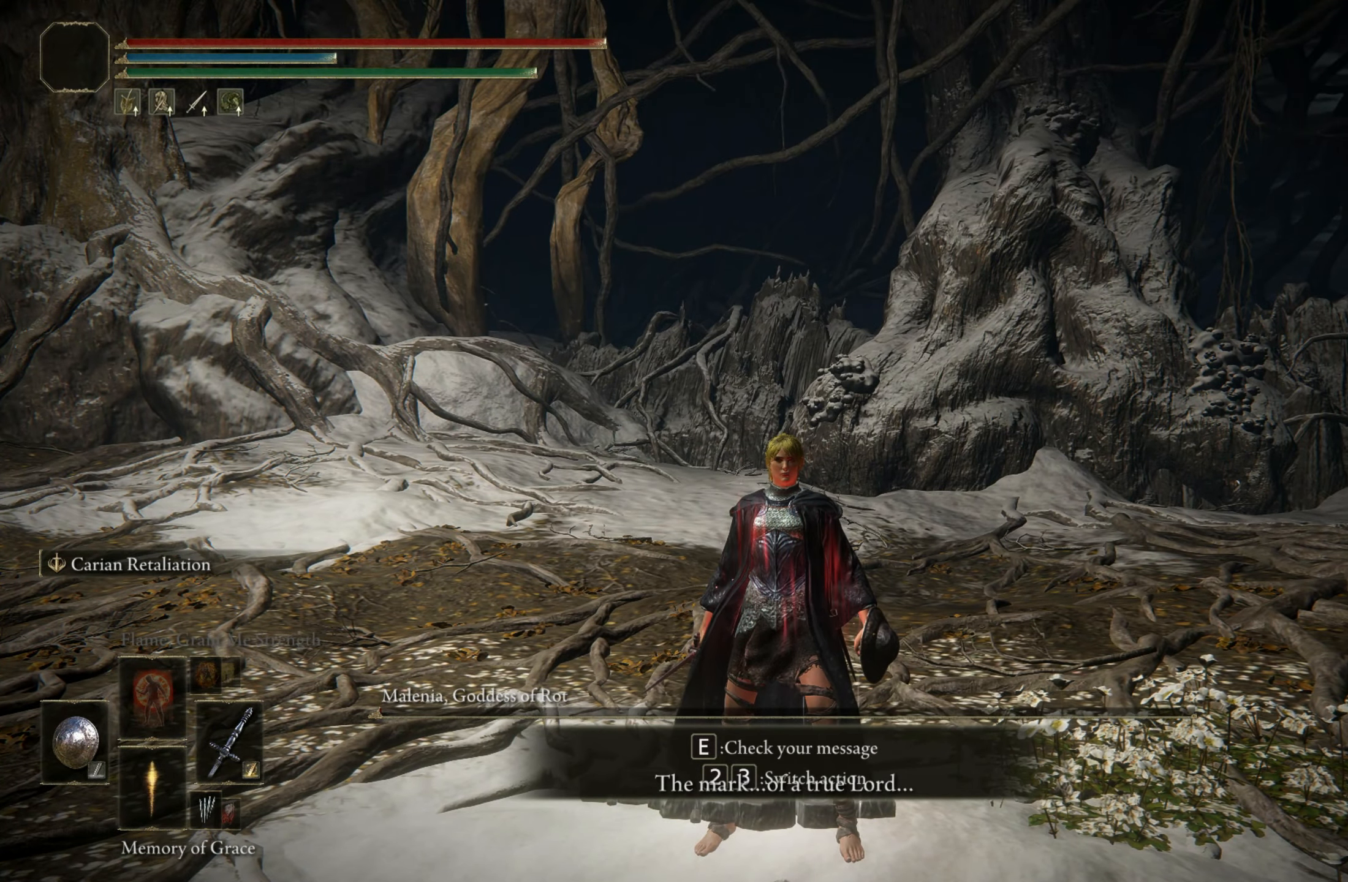
{"keys": [], "mouse": [], "events": []}
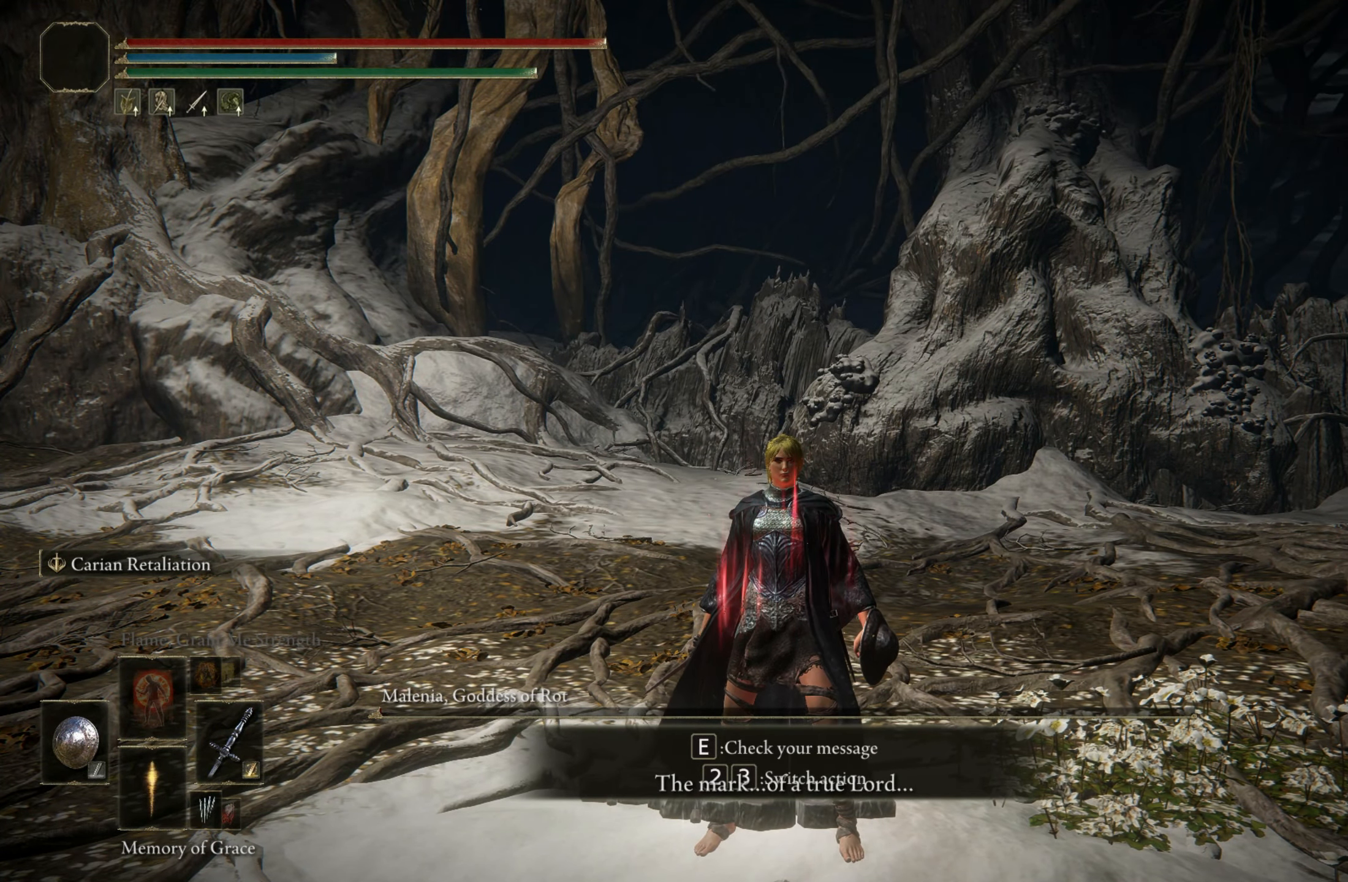
{"keys": [], "mouse": [], "events": []}
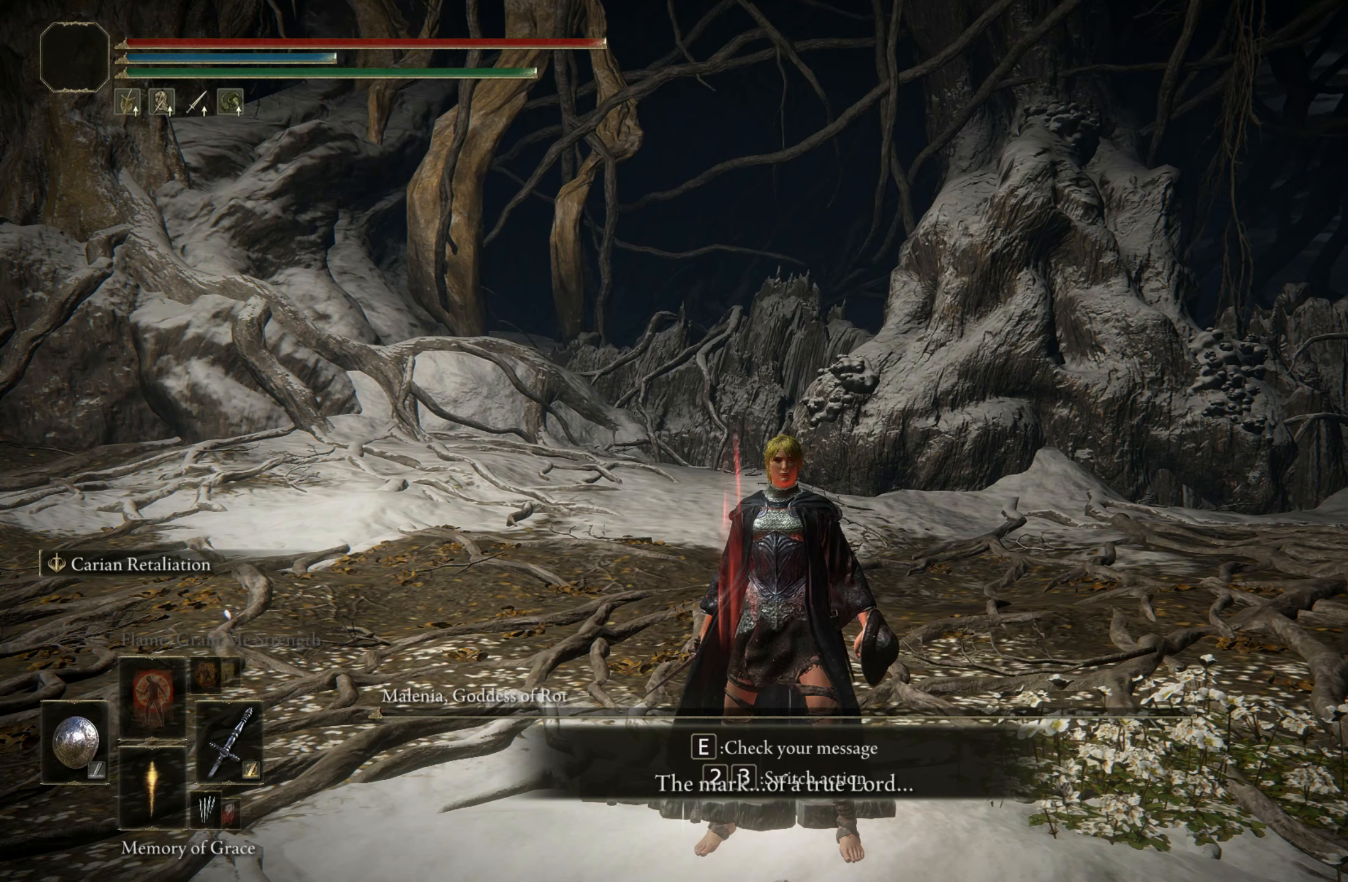
{"keys": [], "mouse": [], "events": []}
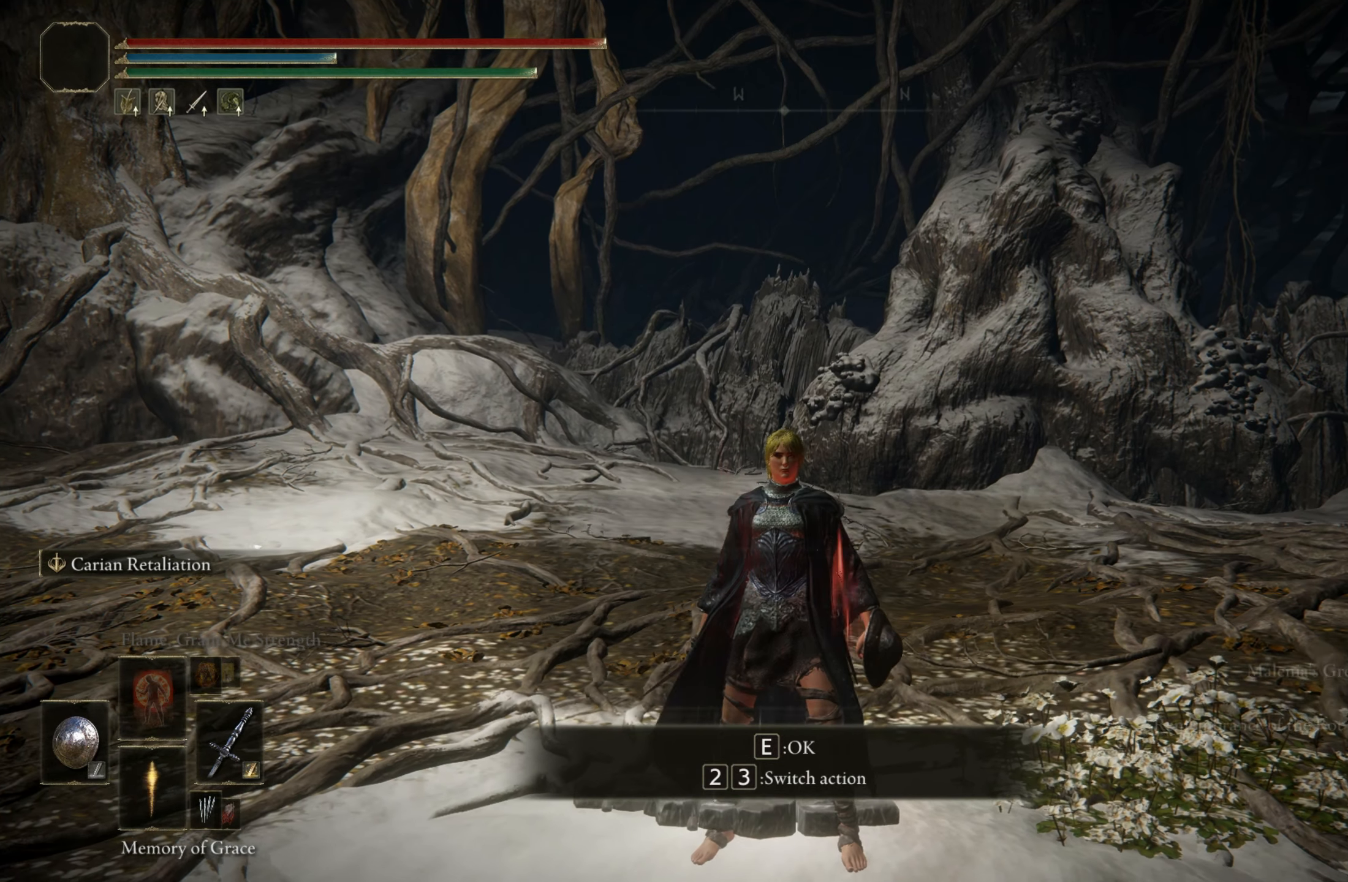
{"keys": [], "mouse": [], "events": []}
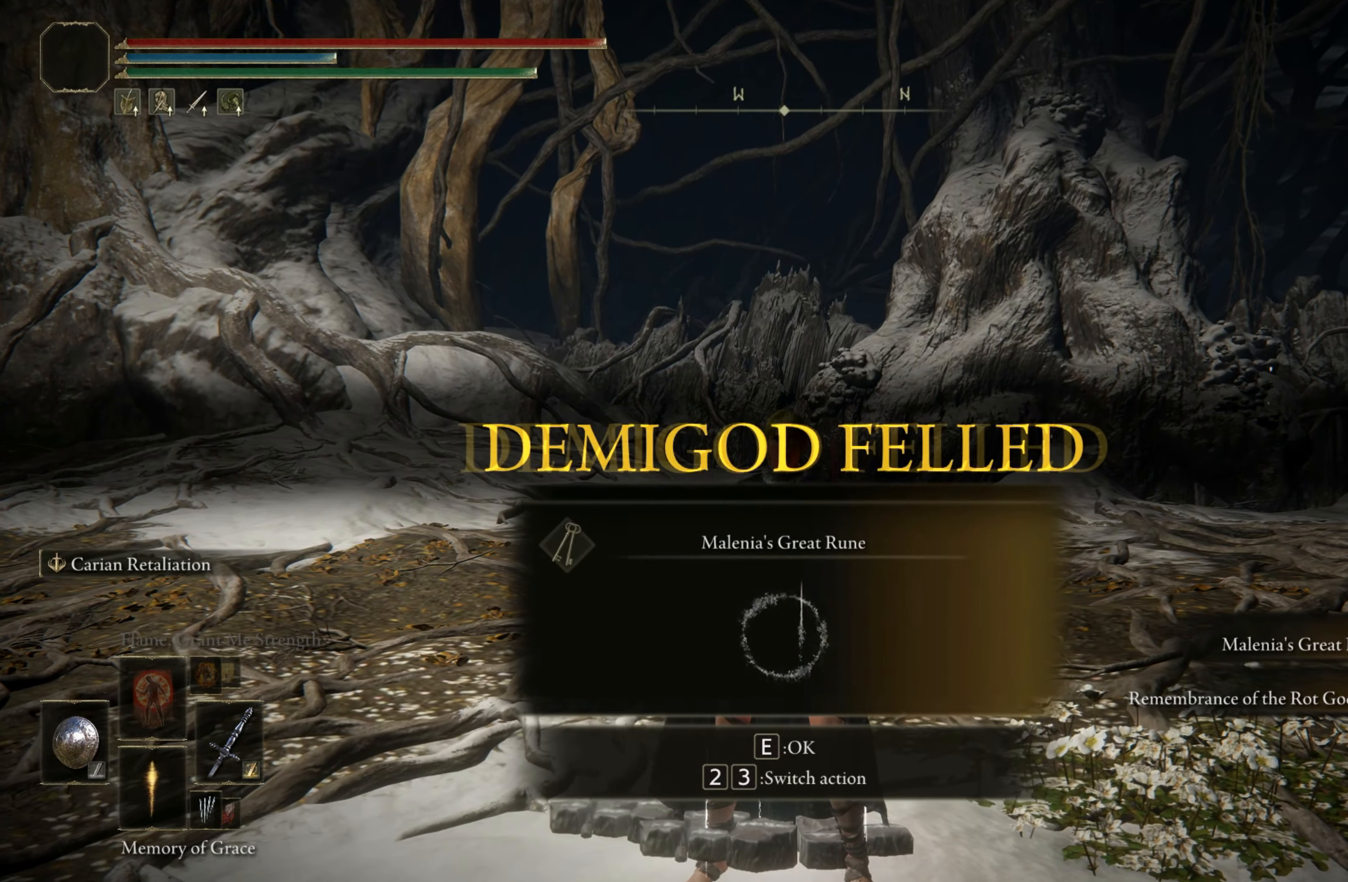
{"keys": [], "mouse": [], "events": [[50, "e", "down"], [183, "e", "up"]]}
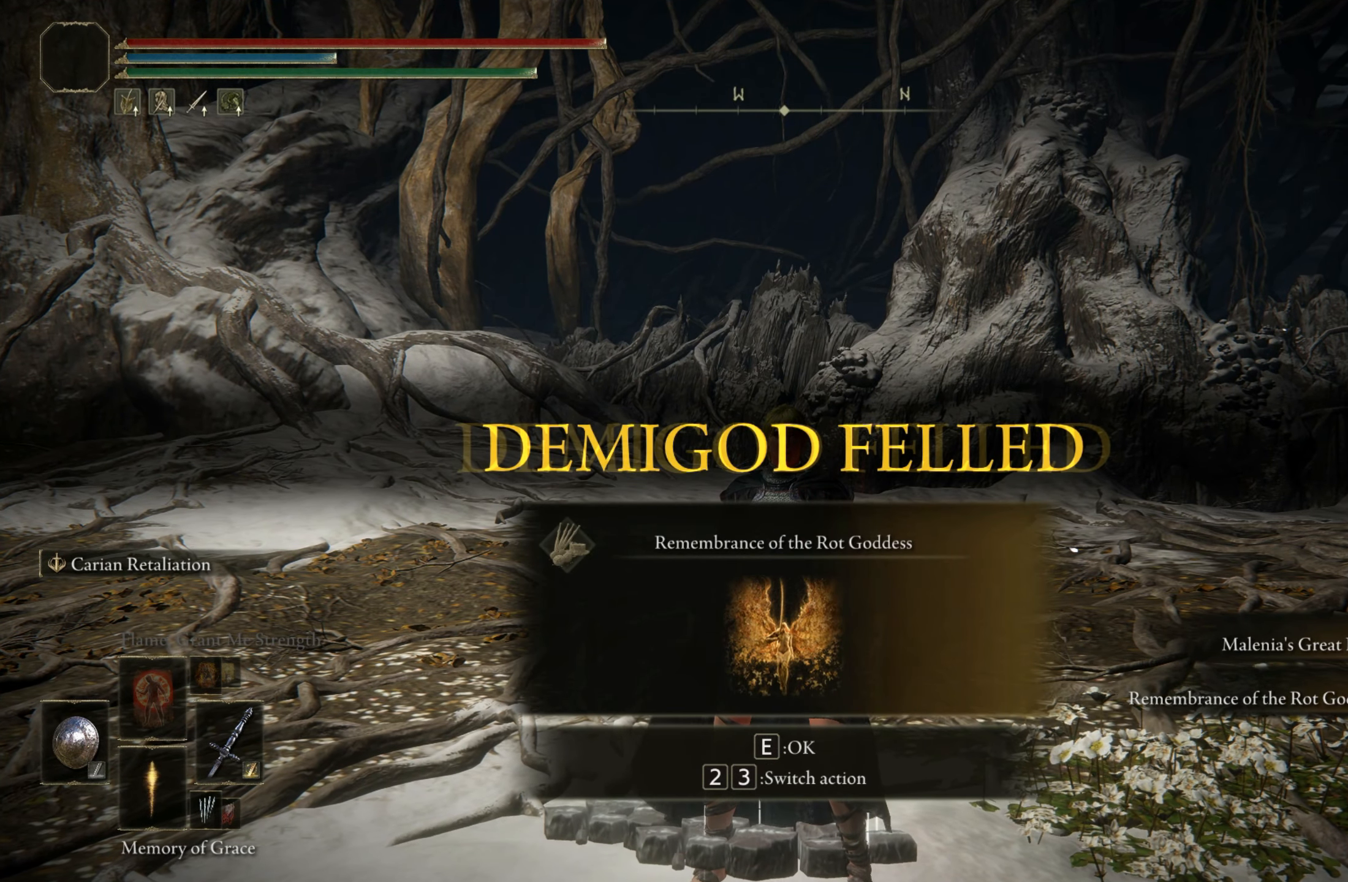
{"keys": [], "mouse": [], "events": [[250, "e", "down"], [400, "e", "up"]]}
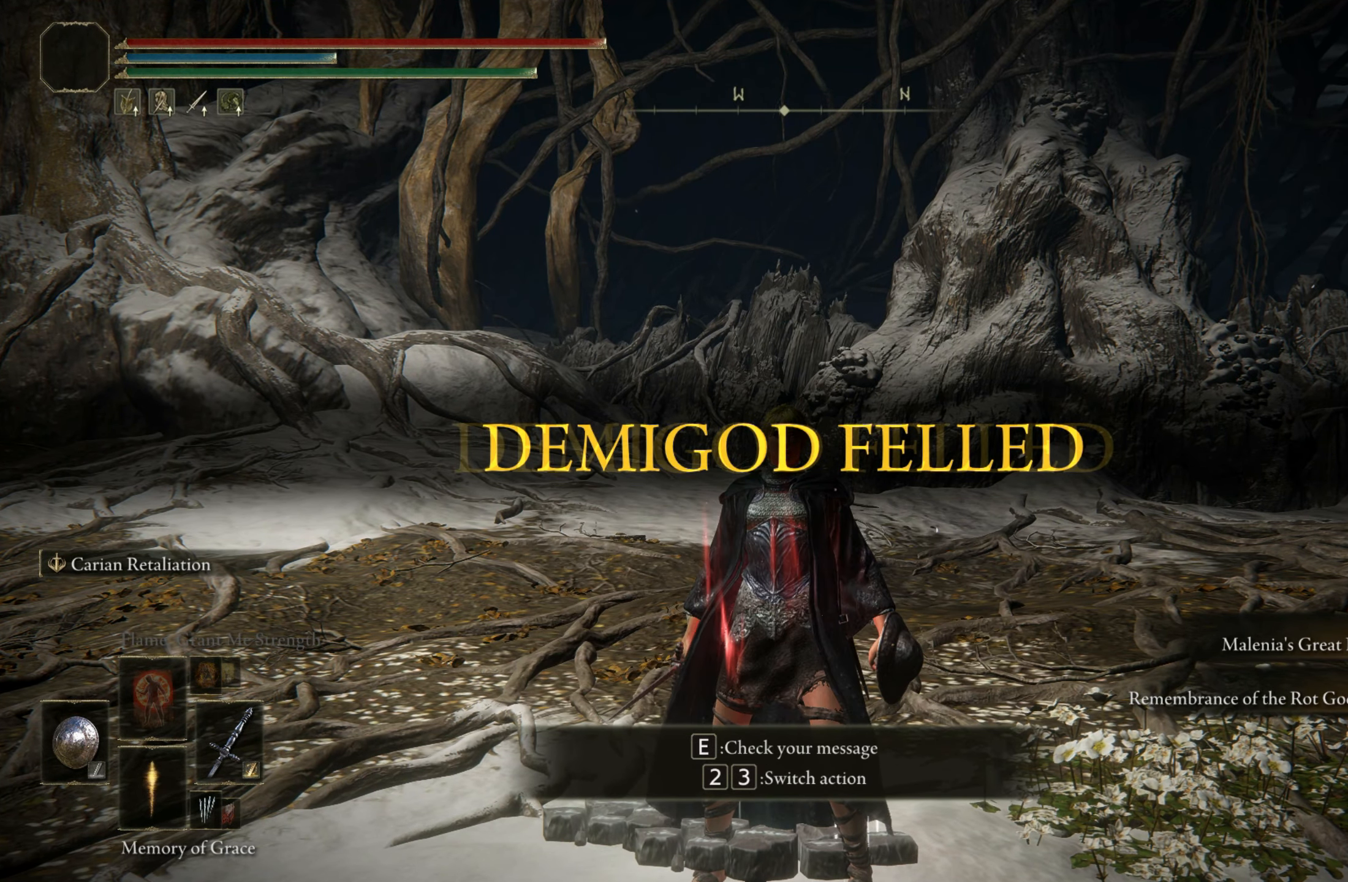
{"keys": [], "mouse": [], "events": []}
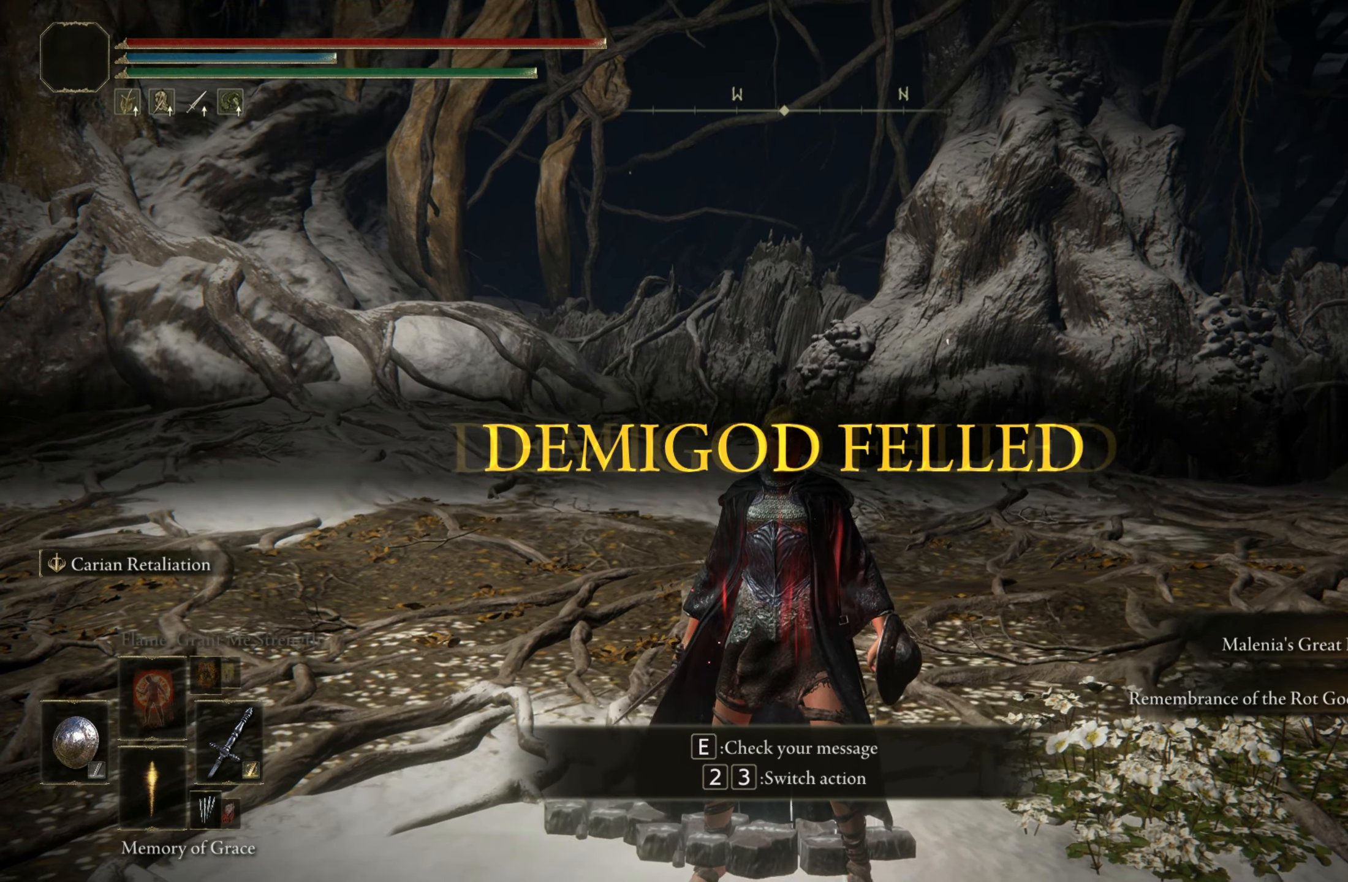
{"keys": [], "mouse": [], "events": []}
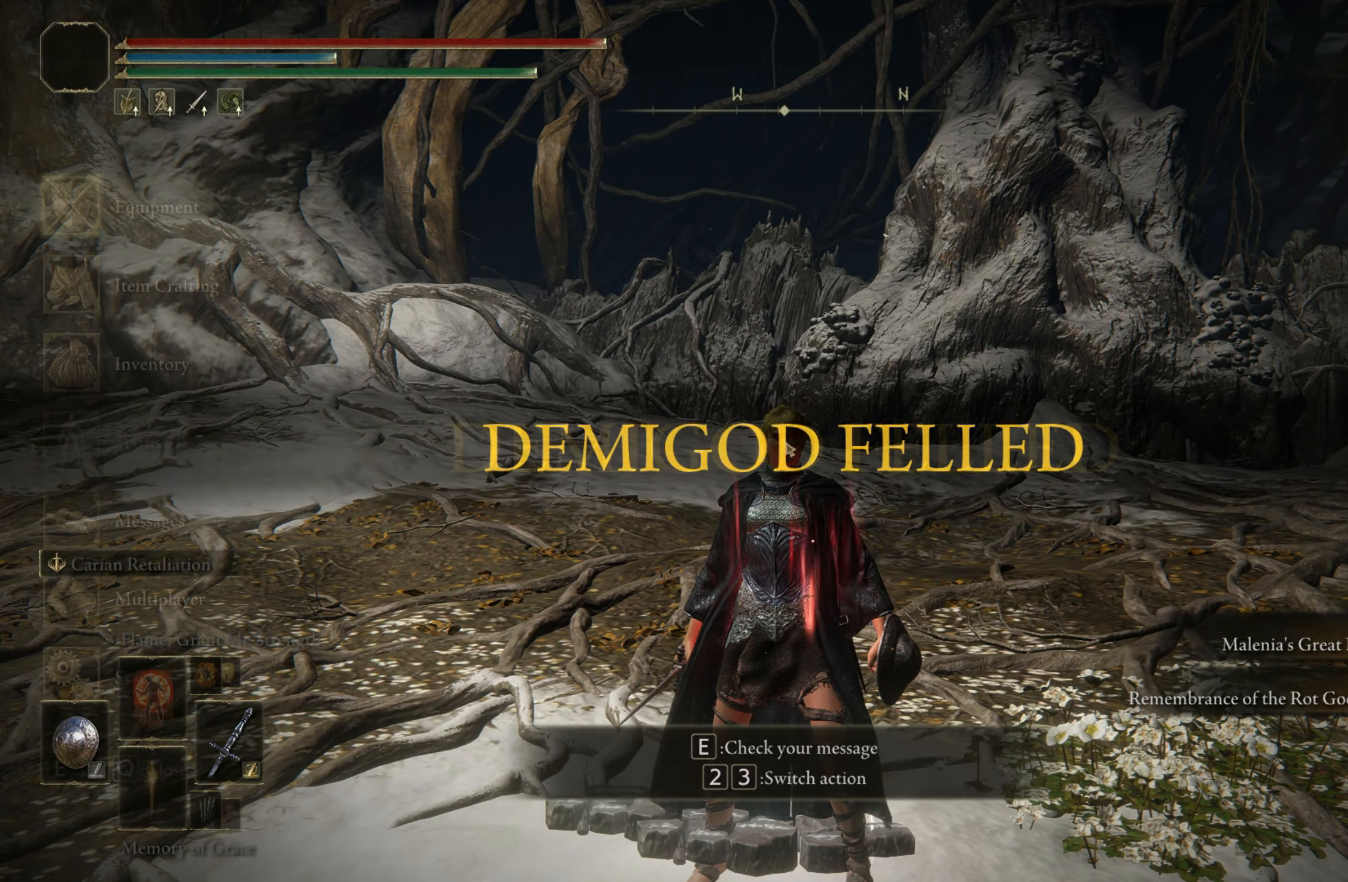
{"keys": [], "mouse": [], "events": []}
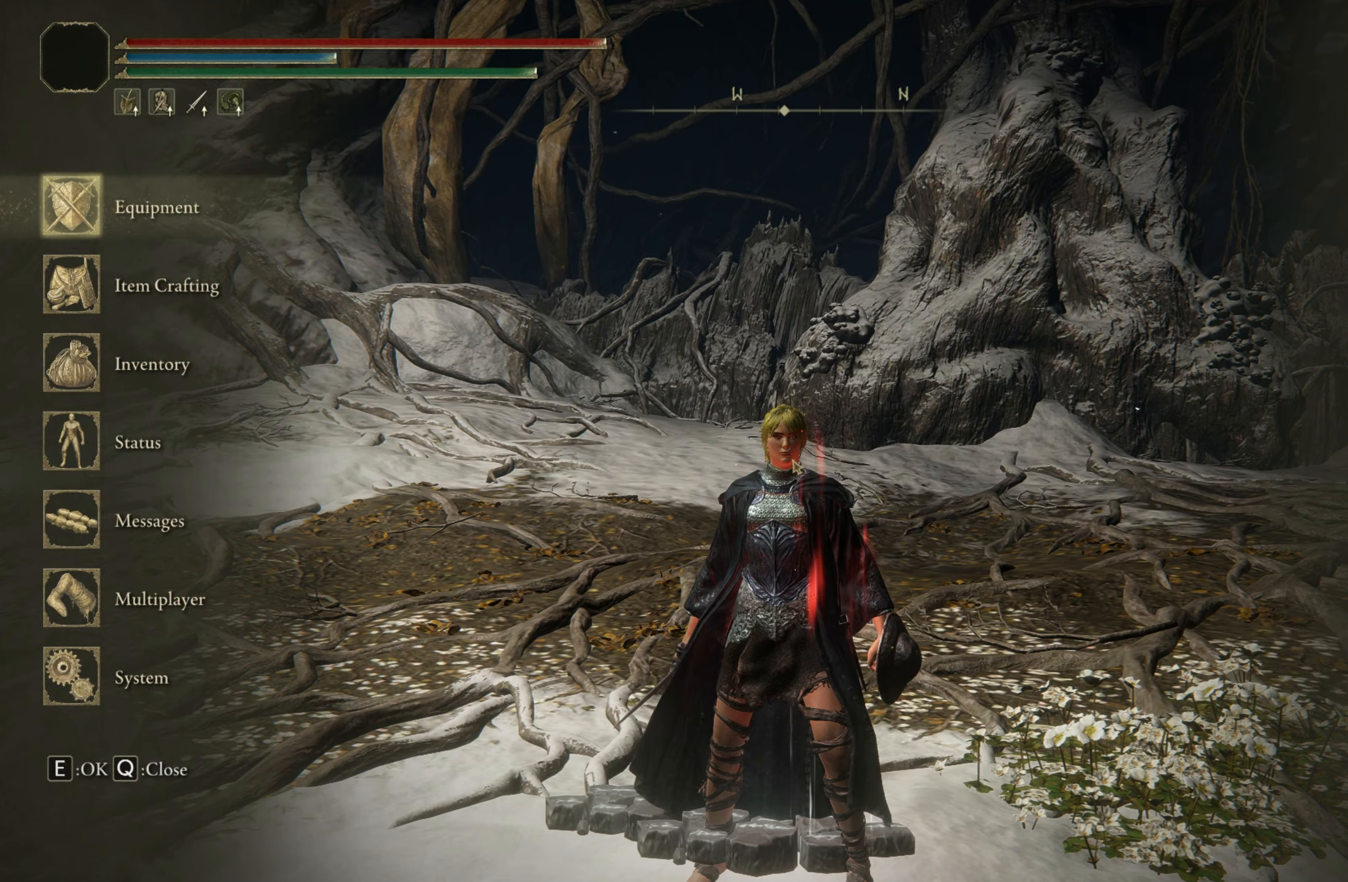
{"keys": [], "mouse": [], "events": []}
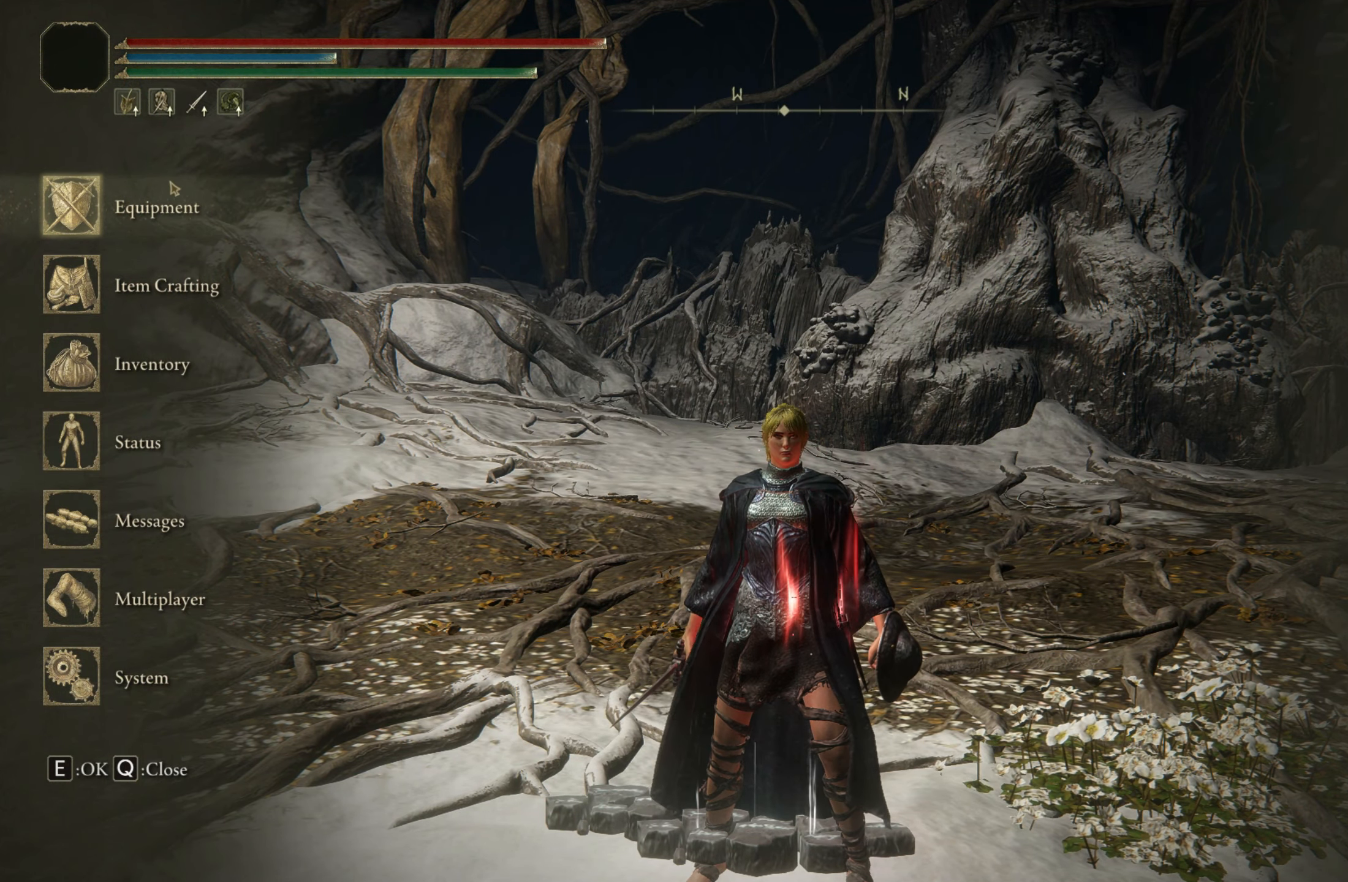
{"keys": [], "mouse": ["left"], "events": [[417, "mouse_left", "down"]]}
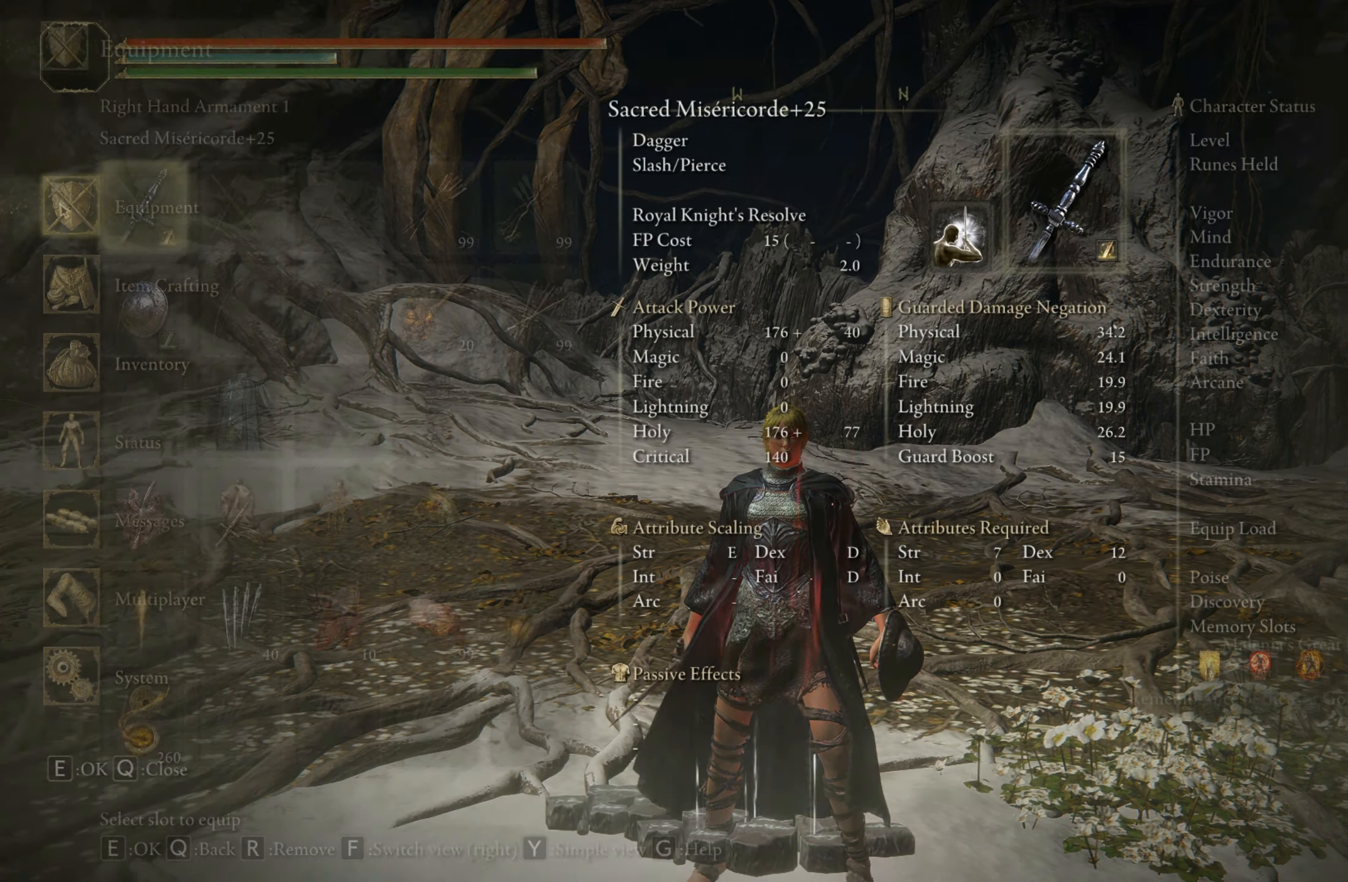
{"keys": [], "mouse": [], "events": [[67, "mouse_left", "up"]]}